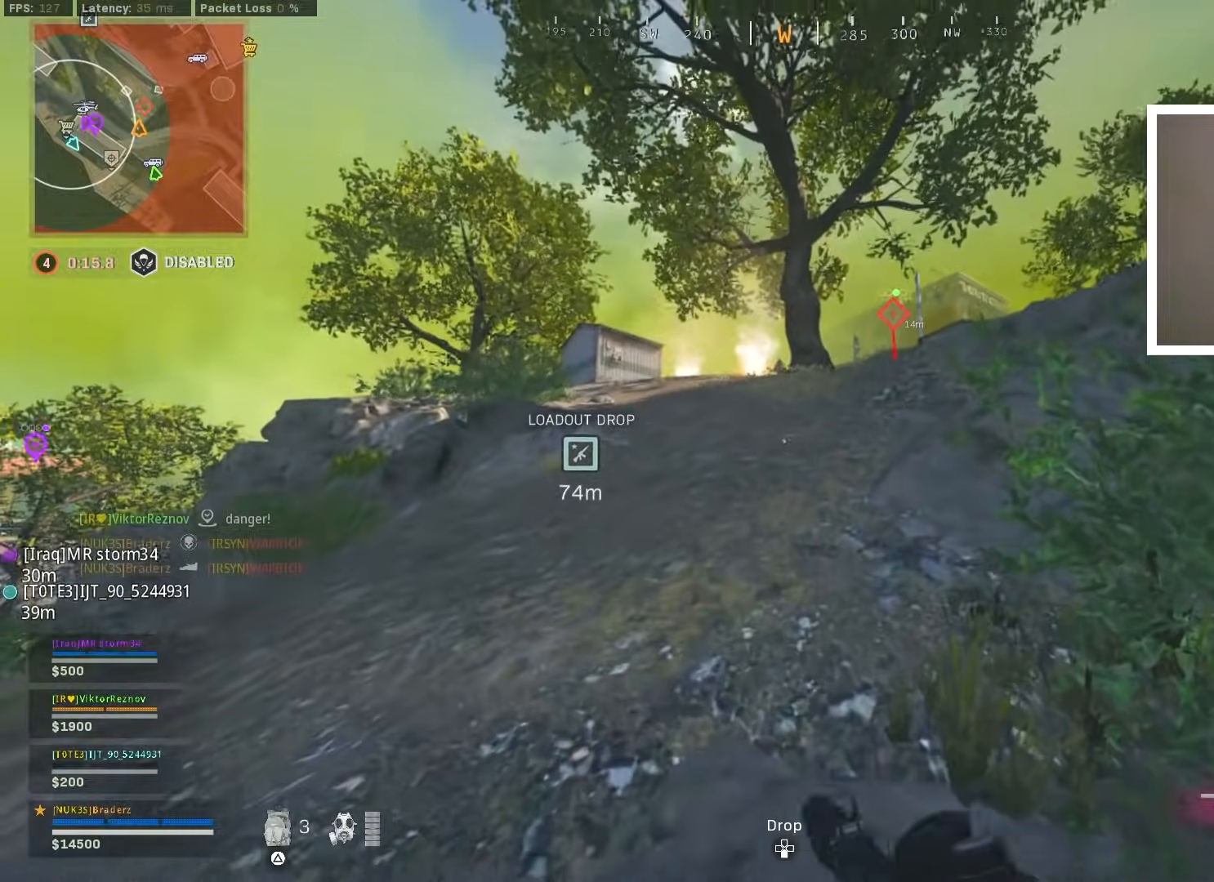
Gameplay with a controller (PlayStation layout); each line is a JSON object with the inputs held at the frame after it. "events" lists button and stick changes between this image and that frame as [ms after this image, input, new state], when the widget could be followed in between.
{"buttons": ["L1"], "left_stick": "right", "right_stick": "center", "events": [[100, "L2", "down"], [300, "left_stick", "right"], [300, "right_stick", "up"], [317, "L2", "up"], [400, "CROSS", "down"], [417, "CROSS", "up"], [433, "L1", "down"], [433, "right_stick", "center"]]}
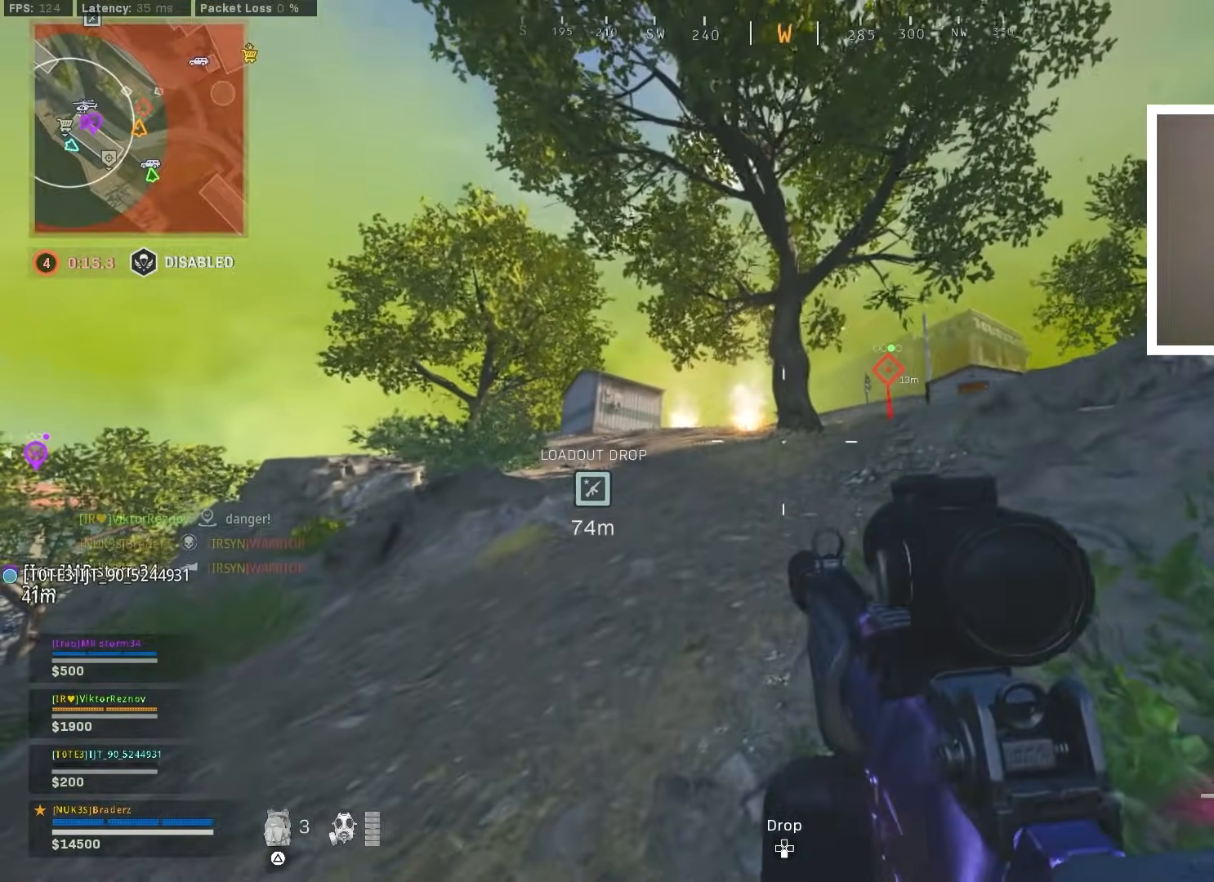
{"buttons": ["L1"], "left_stick": "right", "right_stick": "up", "events": [[17, "left_stick", "up-right"], [67, "right_stick", "up"], [167, "left_stick", "right"]]}
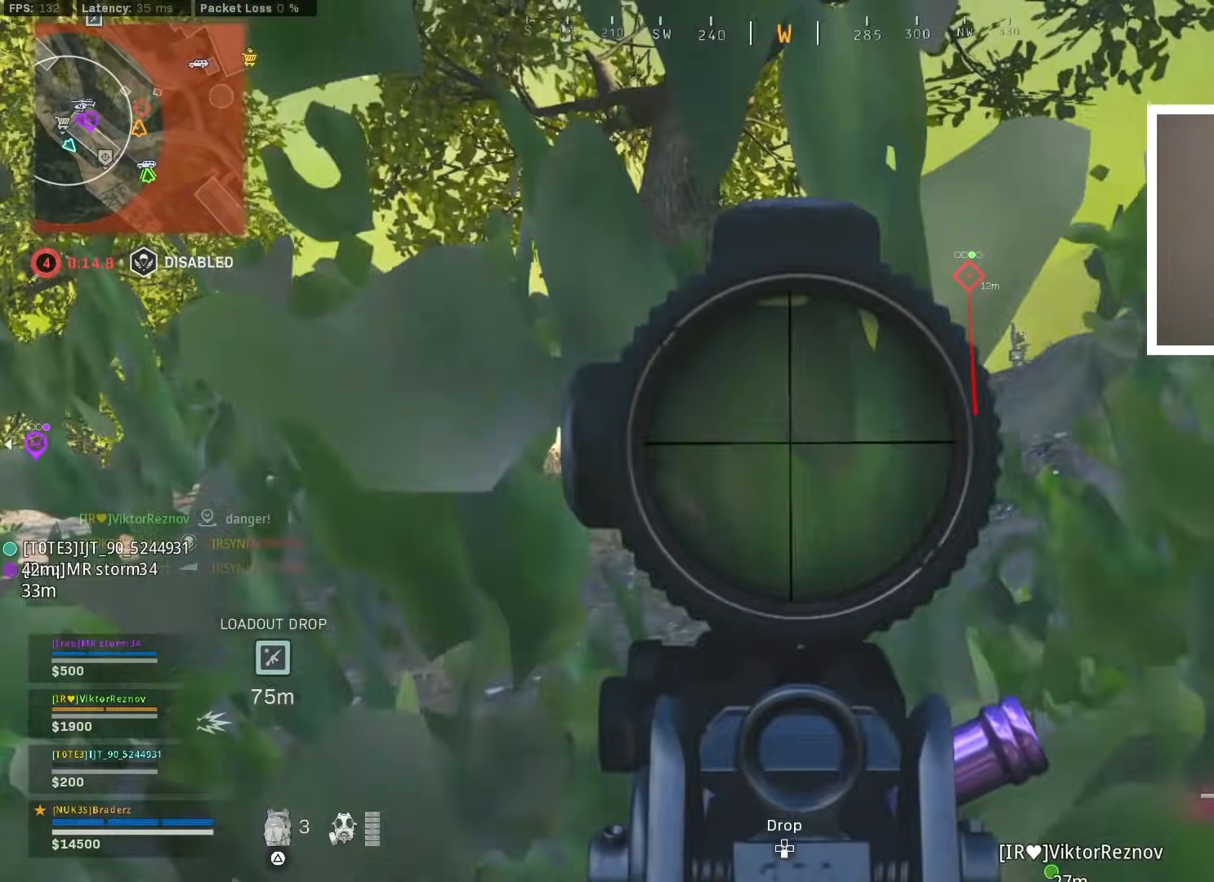
{"buttons": ["L1"], "left_stick": "left", "right_stick": "right", "events": [[100, "left_stick", "up"], [100, "right_stick", "left"], [150, "right_stick", "center"], [166, "L1", "up"], [166, "left_stick", "left"], [333, "right_stick", "down-right"], [383, "right_stick", "right"], [467, "L1", "down"]]}
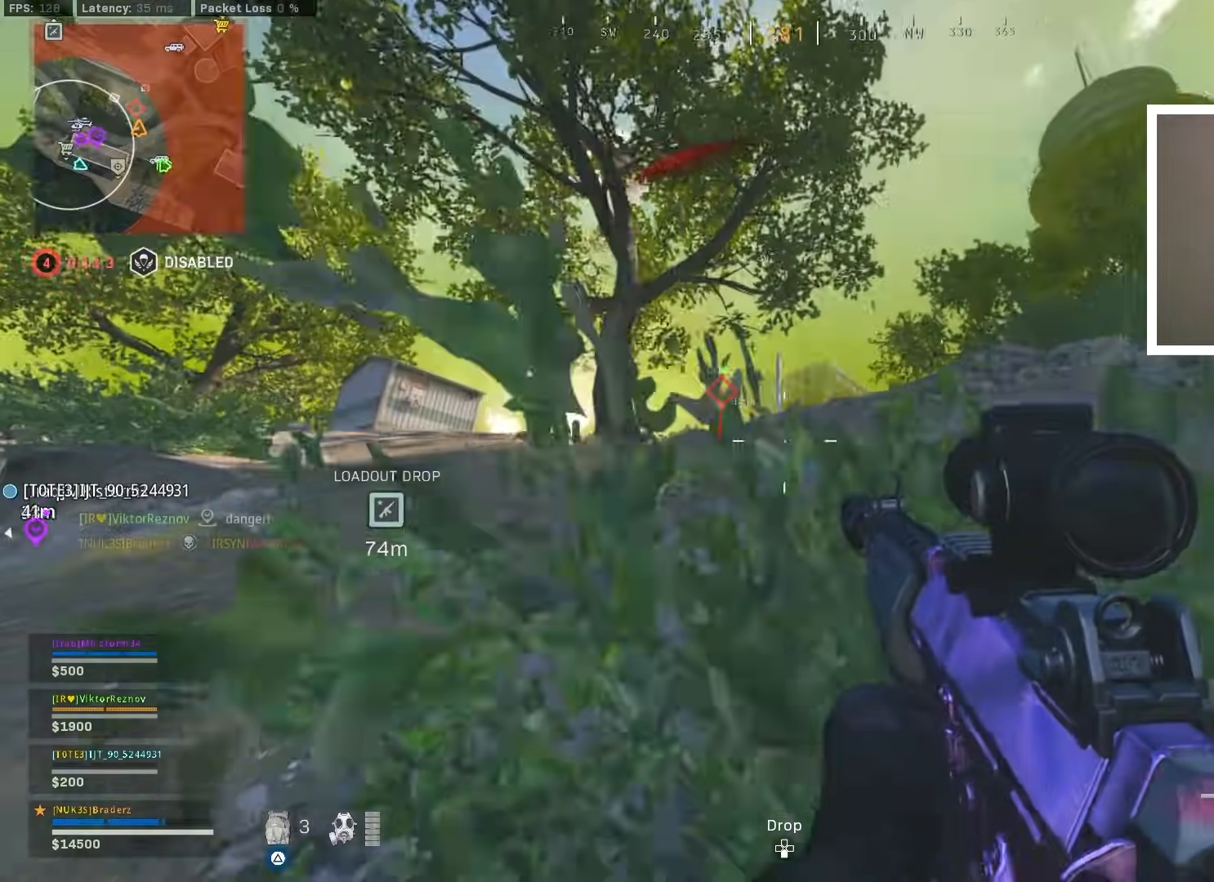
{"buttons": ["L1", "R1"], "left_stick": "right", "right_stick": "right", "events": [[17, "right_stick", "center"], [67, "R1", "down"], [100, "right_stick", "up"], [200, "right_stick", "left"], [334, "right_stick", "center"], [367, "left_stick", "right"], [417, "right_stick", "down"], [484, "right_stick", "right"]]}
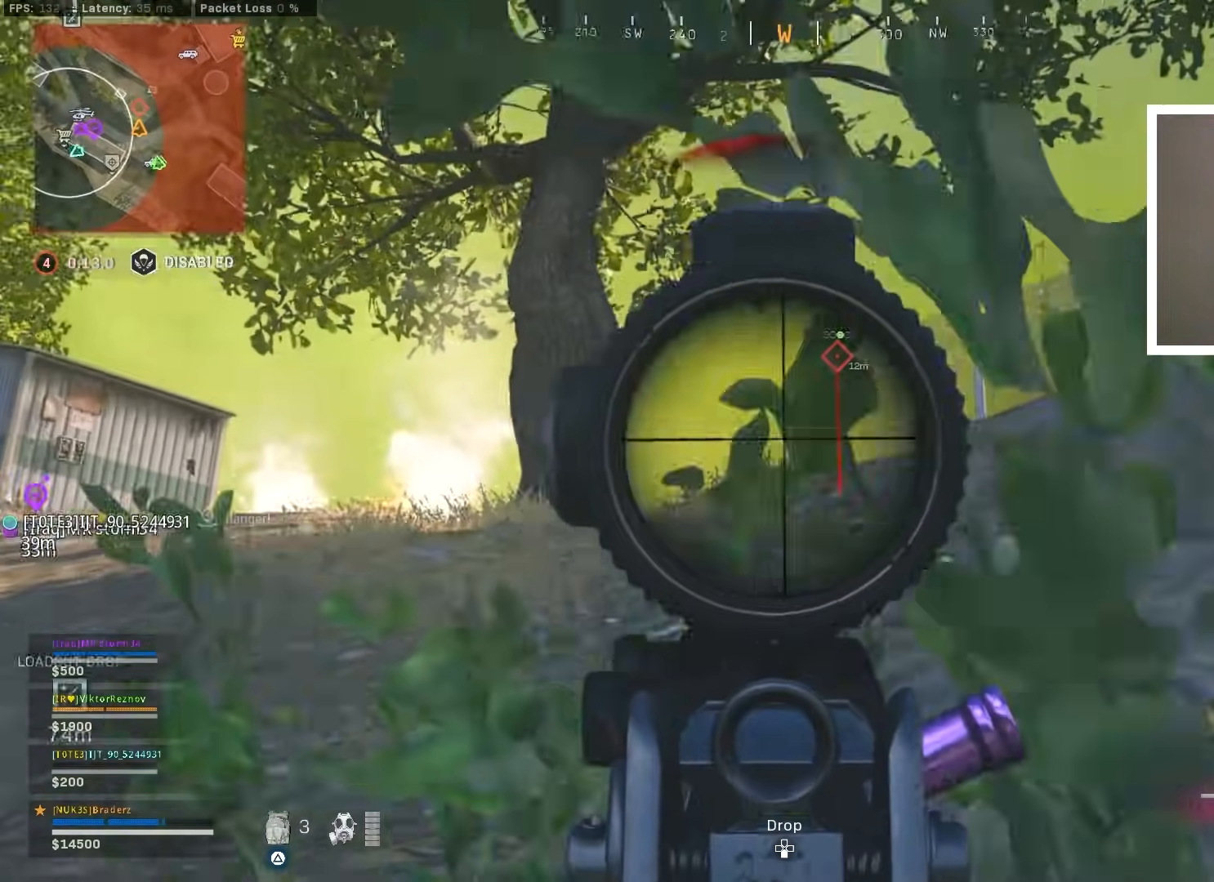
{"buttons": ["L3"], "left_stick": "up-right", "right_stick": "center", "events": [[116, "L1", "up"], [150, "R1", "up"], [167, "right_stick", "down-right"], [217, "left_stick", "up-right"], [267, "L3", "down"], [283, "CROSS", "down"], [300, "CROSS", "up"], [383, "L3", "up"], [433, "L3", "down"], [433, "right_stick", "center"]]}
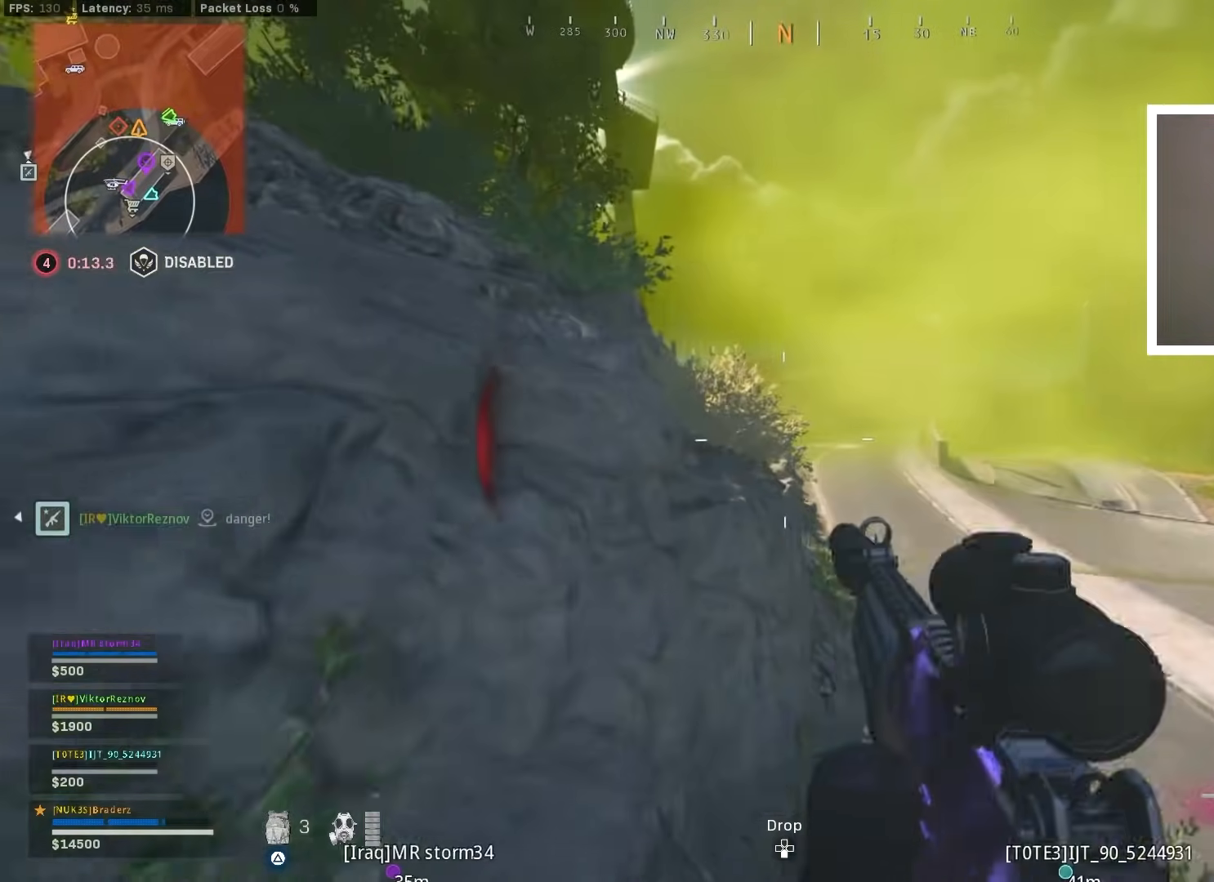
{"buttons": [], "left_stick": "down-left", "right_stick": "up-left", "events": [[150, "L3", "up"], [250, "right_stick", "left"], [284, "left_stick", "center"], [351, "right_stick", "up-left"], [401, "left_stick", "down-left"]]}
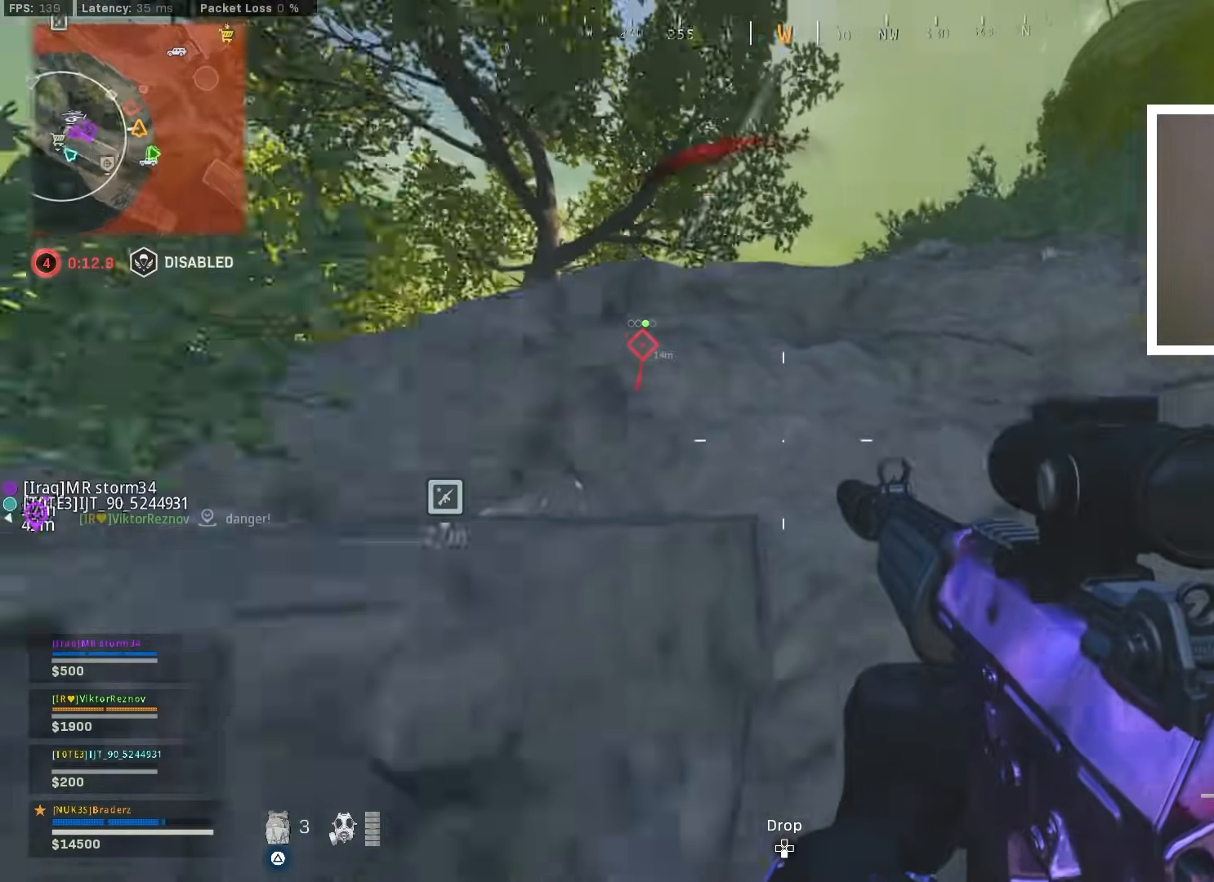
{"buttons": [], "left_stick": "up-left", "right_stick": "center", "events": [[50, "right_stick", "center"], [150, "right_stick", "left"], [333, "left_stick", "up-left"], [400, "right_stick", "center"], [417, "L3", "down"], [483, "L3", "up"]]}
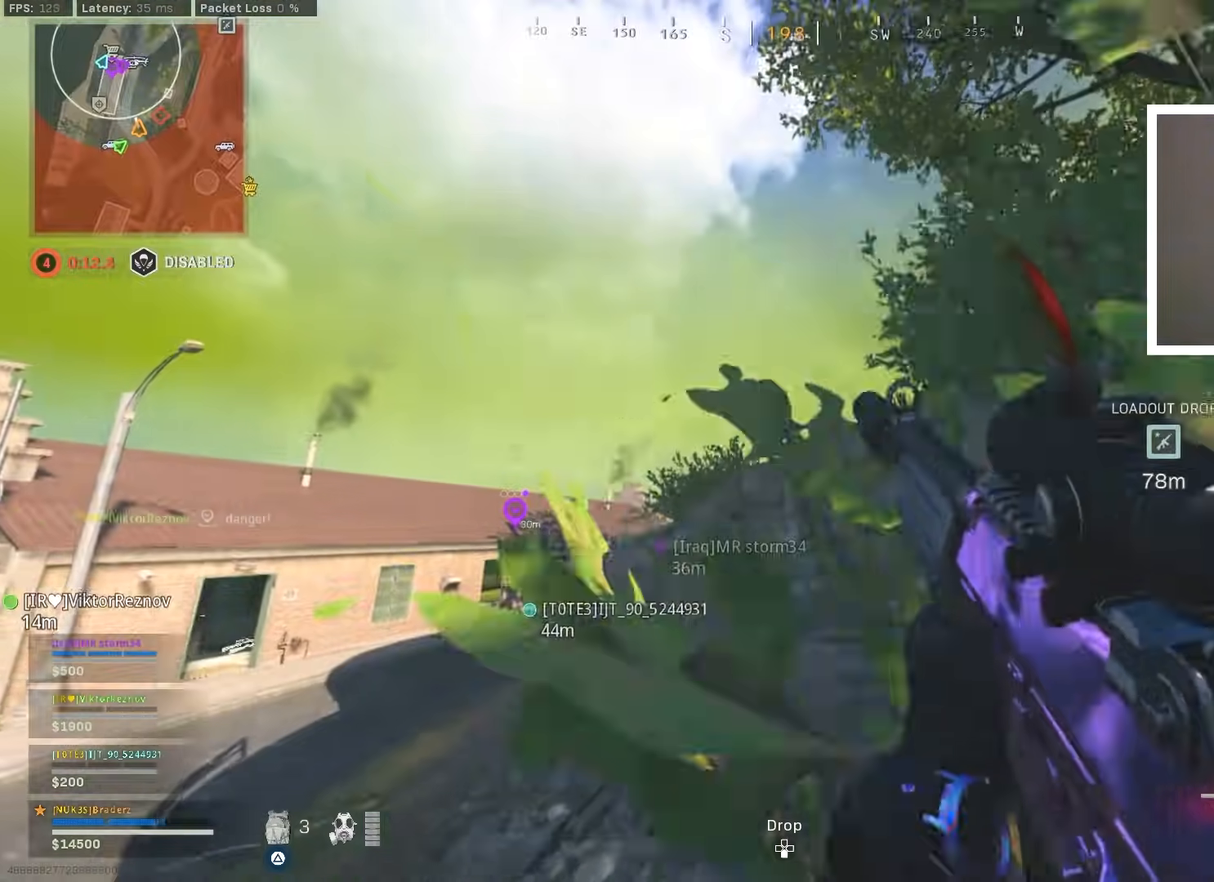
{"buttons": [], "left_stick": "up-left", "right_stick": "right", "events": [[50, "L3", "down"], [134, "L3", "up"], [217, "L3", "down"], [317, "L3", "up"], [384, "right_stick", "right"], [401, "L3", "down"], [467, "L3", "up"]]}
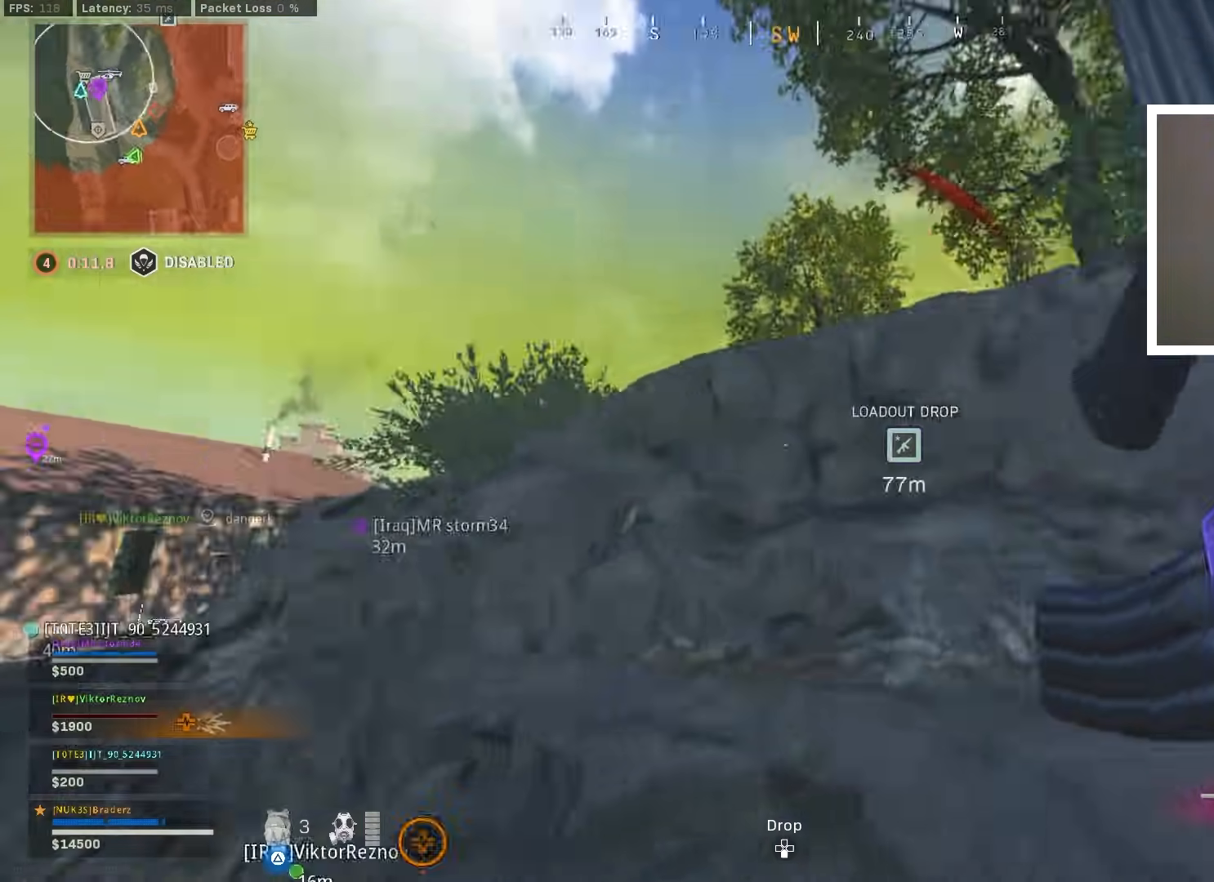
{"buttons": [], "left_stick": "up-left", "right_stick": "center", "events": [[33, "left_stick", "up"], [50, "CROSS", "down"], [50, "right_stick", "up-right"], [267, "left_stick", "up-left"], [300, "right_stick", "center"], [350, "CROSS", "up"]]}
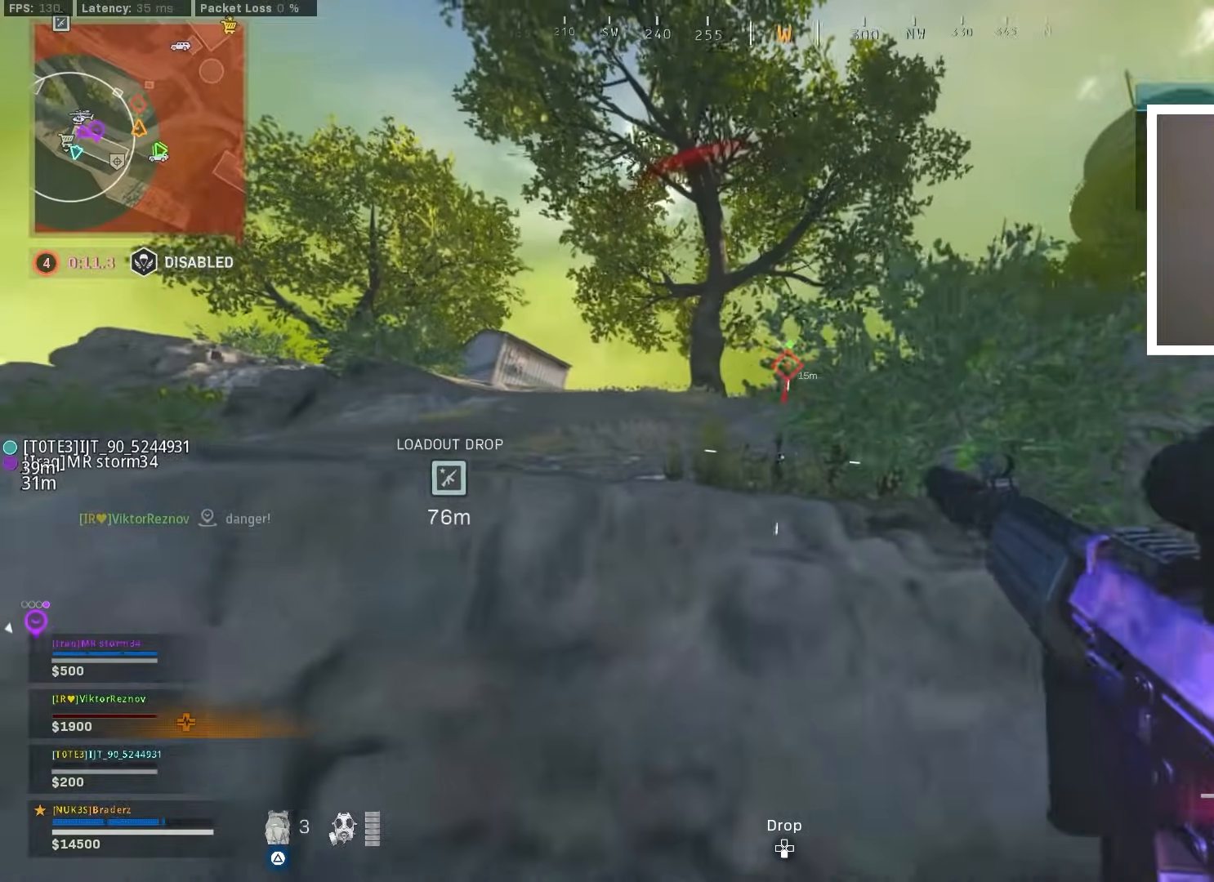
{"buttons": ["L1"], "left_stick": "left", "right_stick": "left", "events": [[134, "left_stick", "left"], [150, "right_stick", "up"], [267, "L1", "down"], [284, "right_stick", "center"], [501, "right_stick", "left"]]}
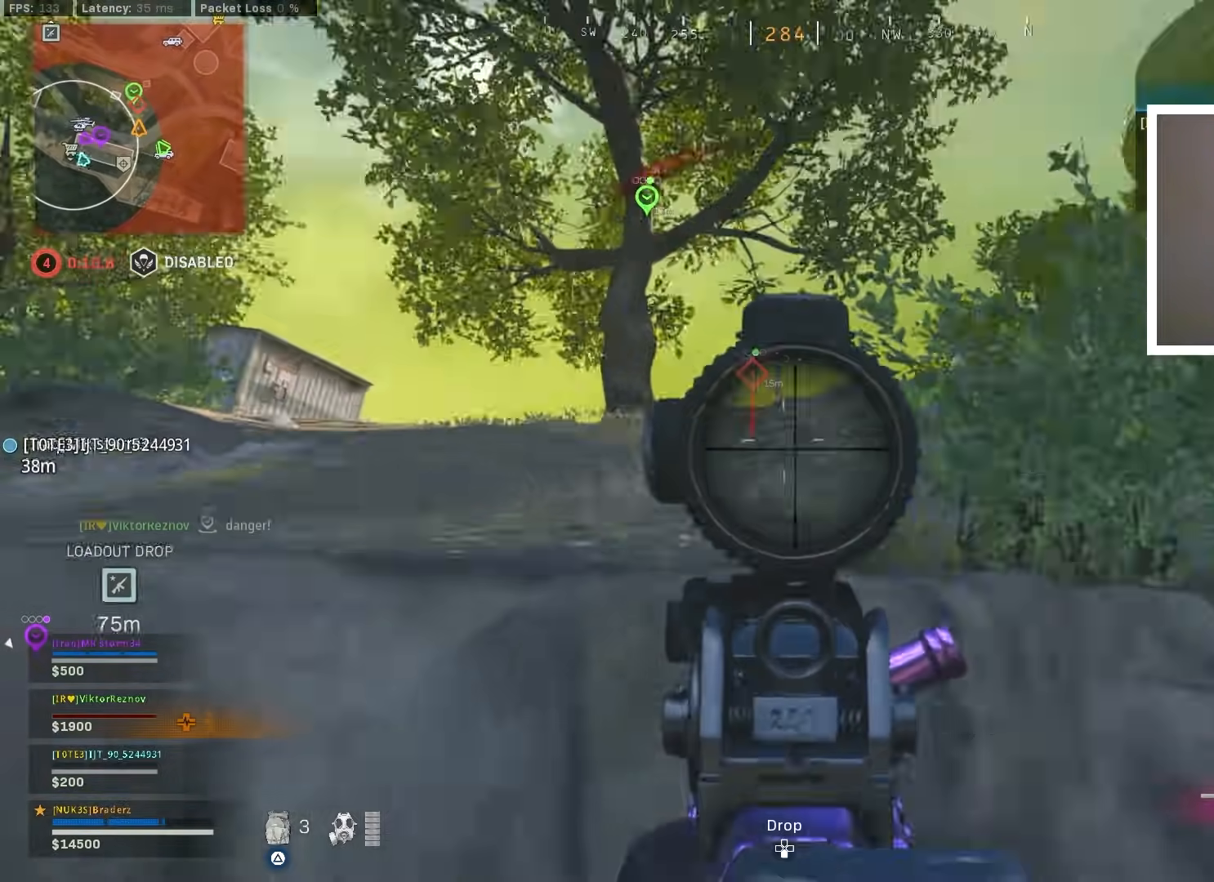
{"buttons": ["L1"], "left_stick": "down-left", "right_stick": "center", "events": [[83, "left_stick", "center"], [217, "right_stick", "up-left"], [333, "left_stick", "down-left"], [433, "right_stick", "center"]]}
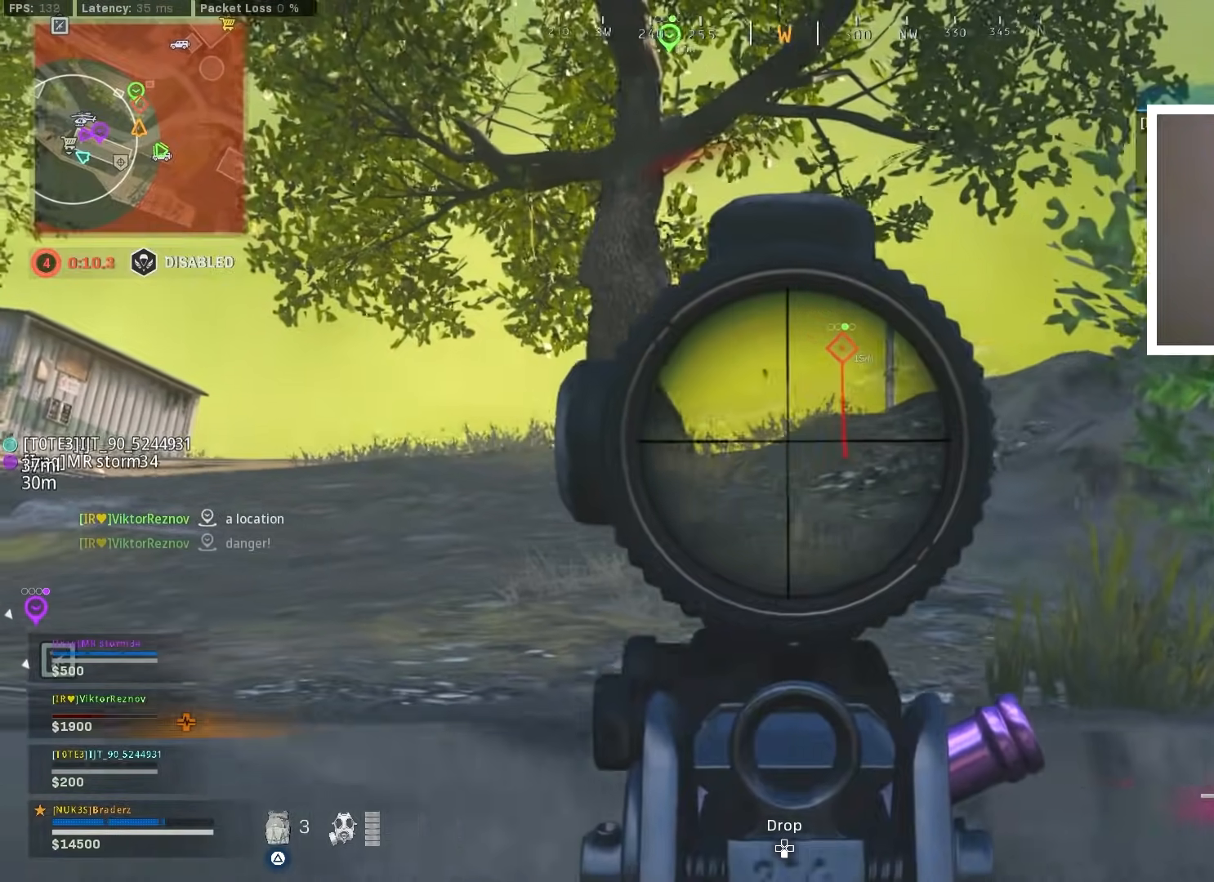
{"buttons": ["CROSS"], "left_stick": "up", "right_stick": "down", "events": [[117, "left_stick", "center"], [250, "right_stick", "left"], [284, "left_stick", "up"], [334, "L1", "up"], [351, "right_stick", "down"], [384, "CROSS", "down"]]}
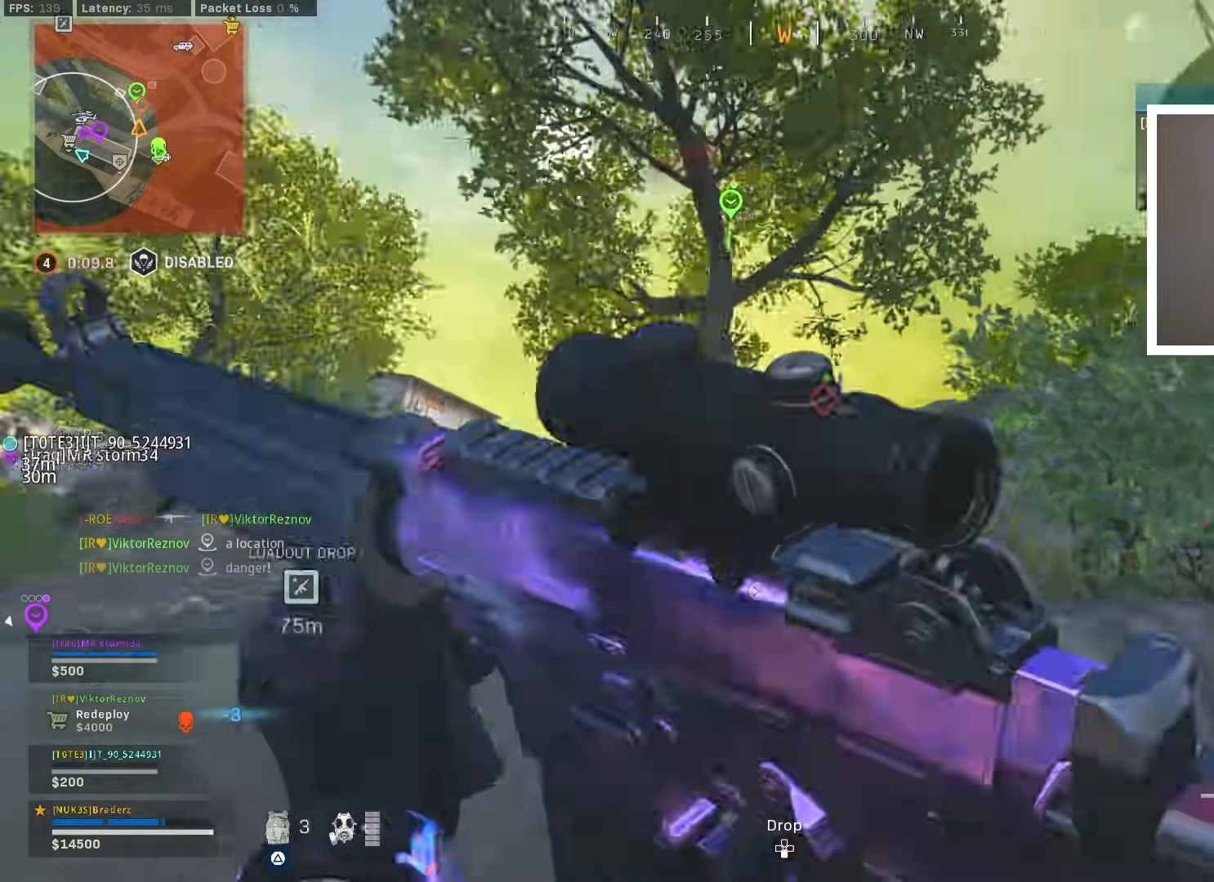
{"buttons": ["CROSS"], "left_stick": "up", "right_stick": "down-left", "events": [[200, "right_stick", "center"], [267, "CROSS", "up"], [433, "right_stick", "down-left"], [500, "CROSS", "down"]]}
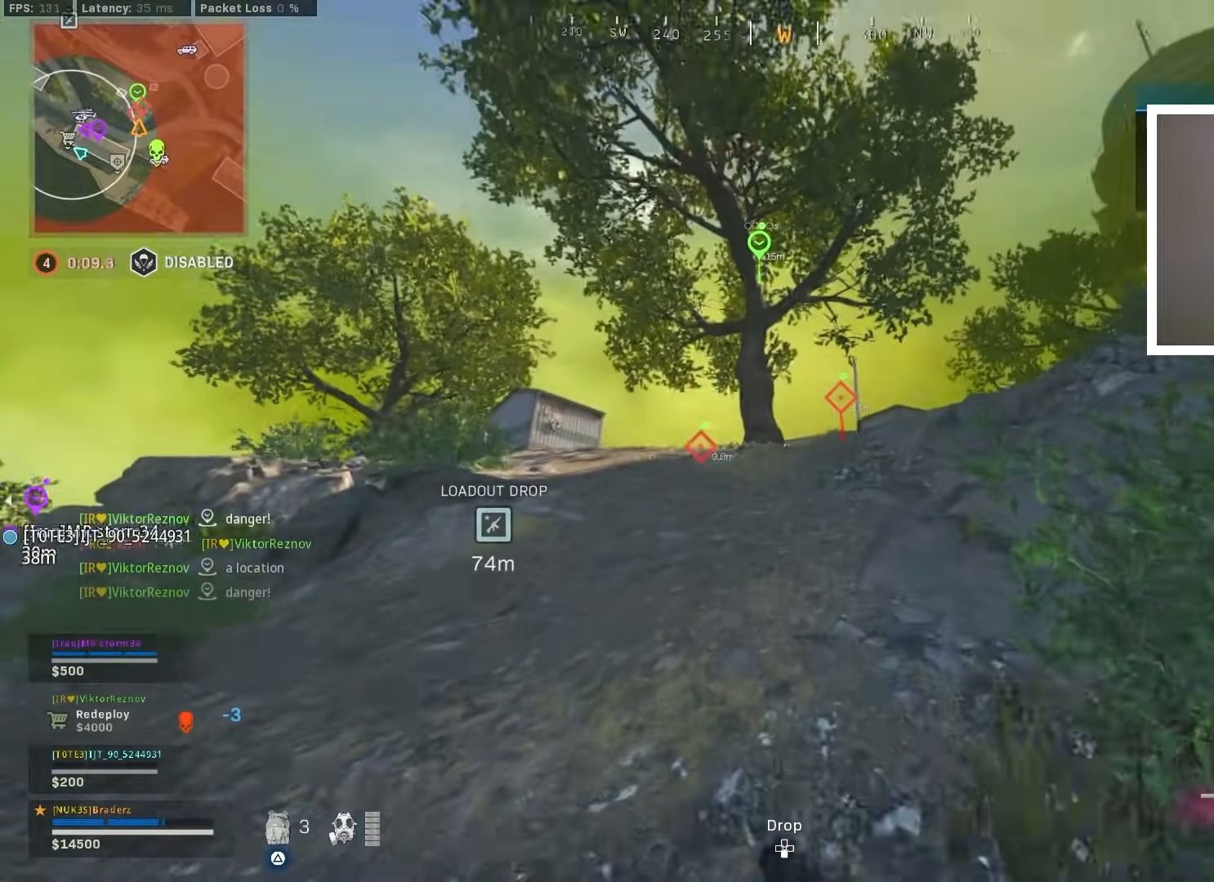
{"buttons": [], "left_stick": "up", "right_stick": "center", "events": [[17, "L1", "down"], [17, "right_stick", "center"], [50, "CROSS", "up"], [84, "right_stick", "left"], [100, "left_stick", "up-left"], [267, "right_stick", "center"], [351, "right_stick", "left"], [434, "CROSS", "down"], [434, "right_stick", "center"], [451, "CROSS", "up"], [467, "left_stick", "up"], [501, "L1", "up"]]}
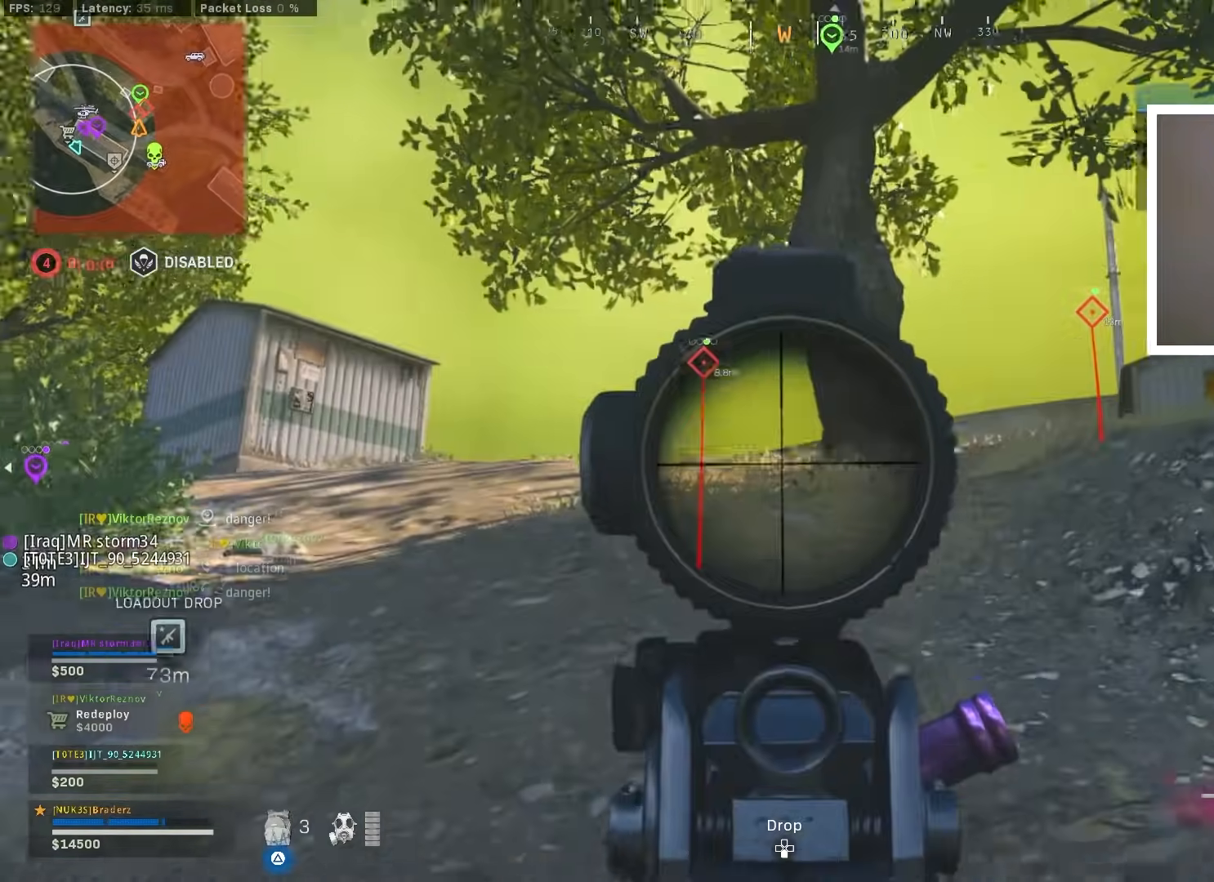
{"buttons": [], "left_stick": "up-right", "right_stick": "center", "events": [[66, "right_stick", "right"], [83, "L3", "down"], [150, "left_stick", "up-right"], [183, "L3", "up"], [250, "L3", "down"], [267, "right_stick", "center"], [350, "L3", "up"], [400, "L3", "down"], [483, "L3", "up"]]}
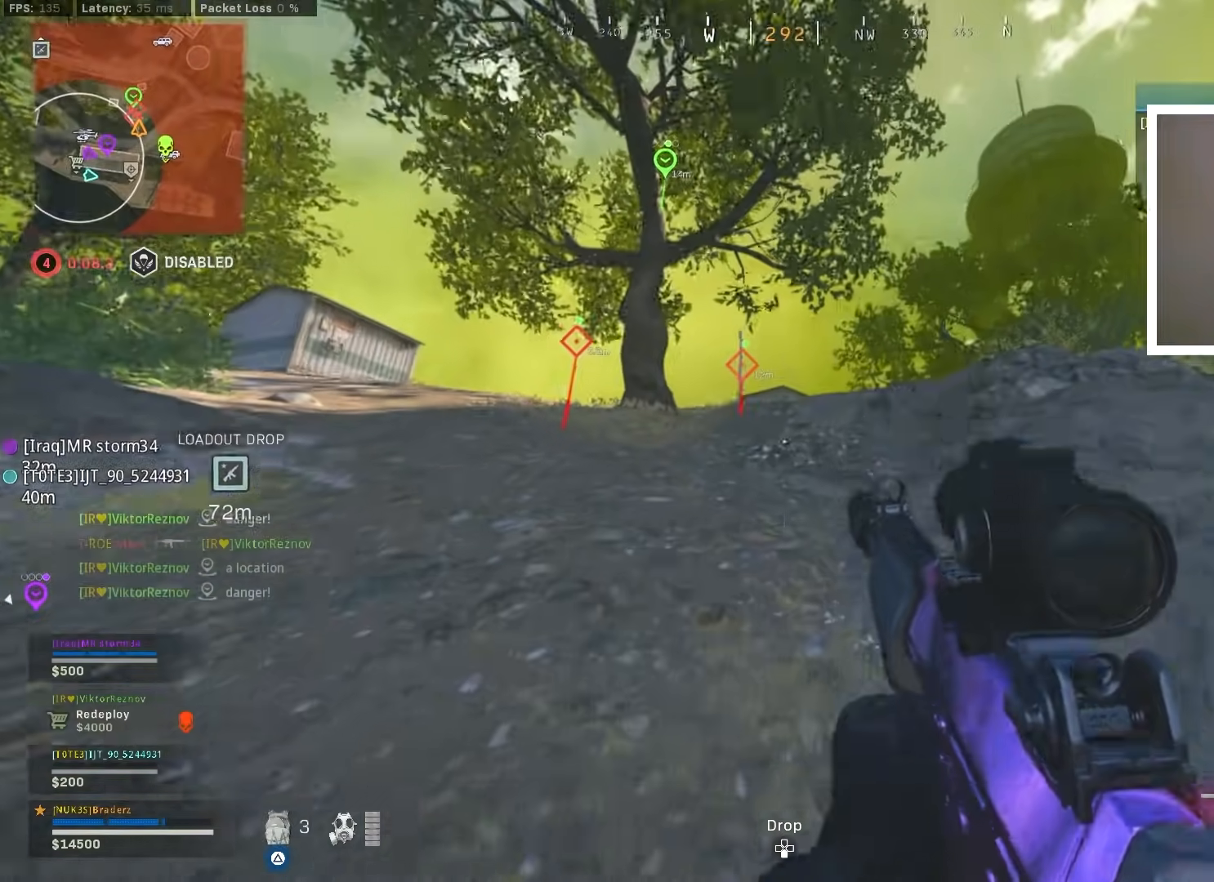
{"buttons": ["CROSS"], "left_stick": "up-right", "right_stick": "left", "events": [[67, "L3", "down"], [84, "right_stick", "right"], [167, "L3", "up"], [167, "right_stick", "center"], [217, "L3", "down"], [351, "L3", "up"], [351, "right_stick", "left"], [467, "CROSS", "down"]]}
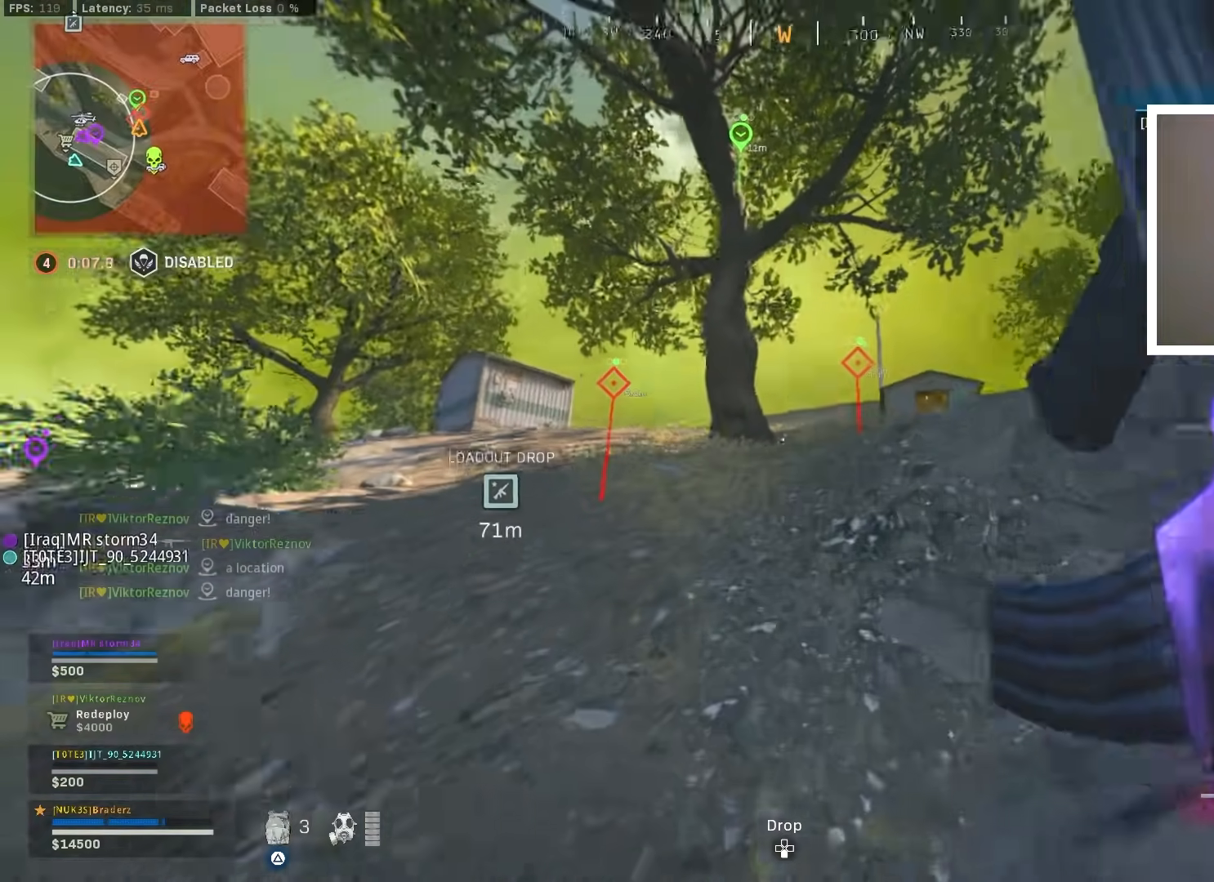
{"buttons": ["L1"], "left_stick": "right", "right_stick": "center", "events": [[33, "right_stick", "center"], [133, "L1", "down"], [167, "CROSS", "up"], [300, "right_stick", "left"], [317, "left_stick", "right"], [400, "right_stick", "center"]]}
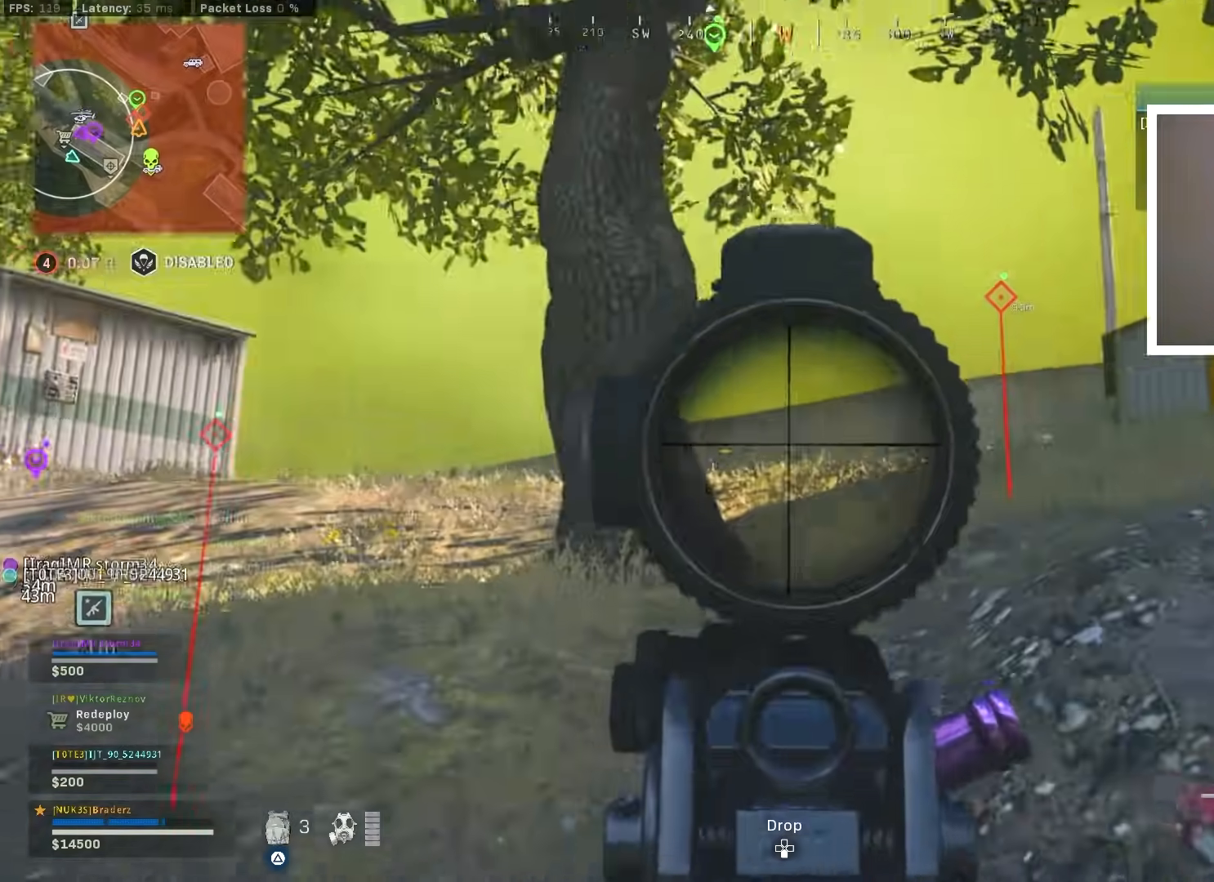
{"buttons": ["L1"], "left_stick": "right", "right_stick": "center", "events": [[17, "right_stick", "left"], [217, "right_stick", "center"]]}
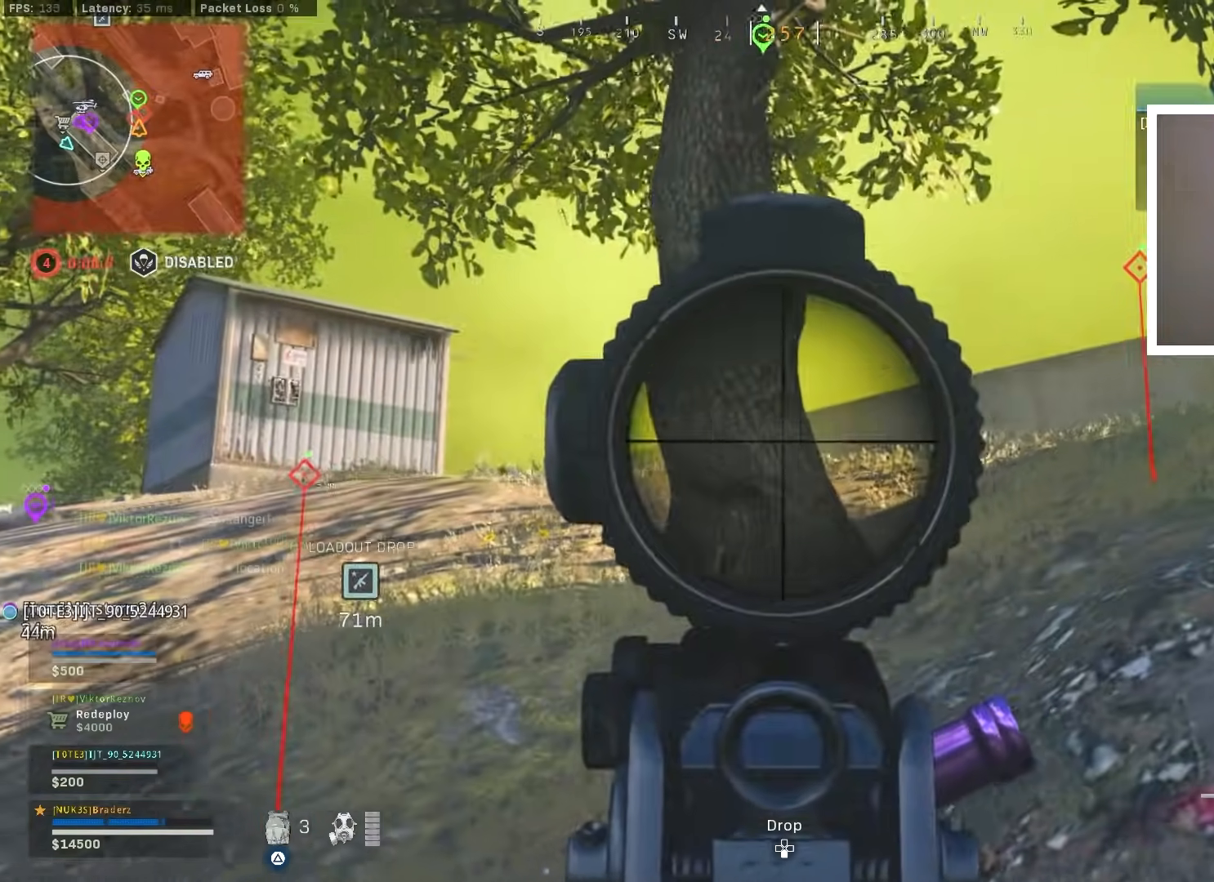
{"buttons": ["L1"], "left_stick": "right", "right_stick": "down-right", "events": [[117, "right_stick", "left"], [334, "right_stick", "center"], [467, "right_stick", "down-right"]]}
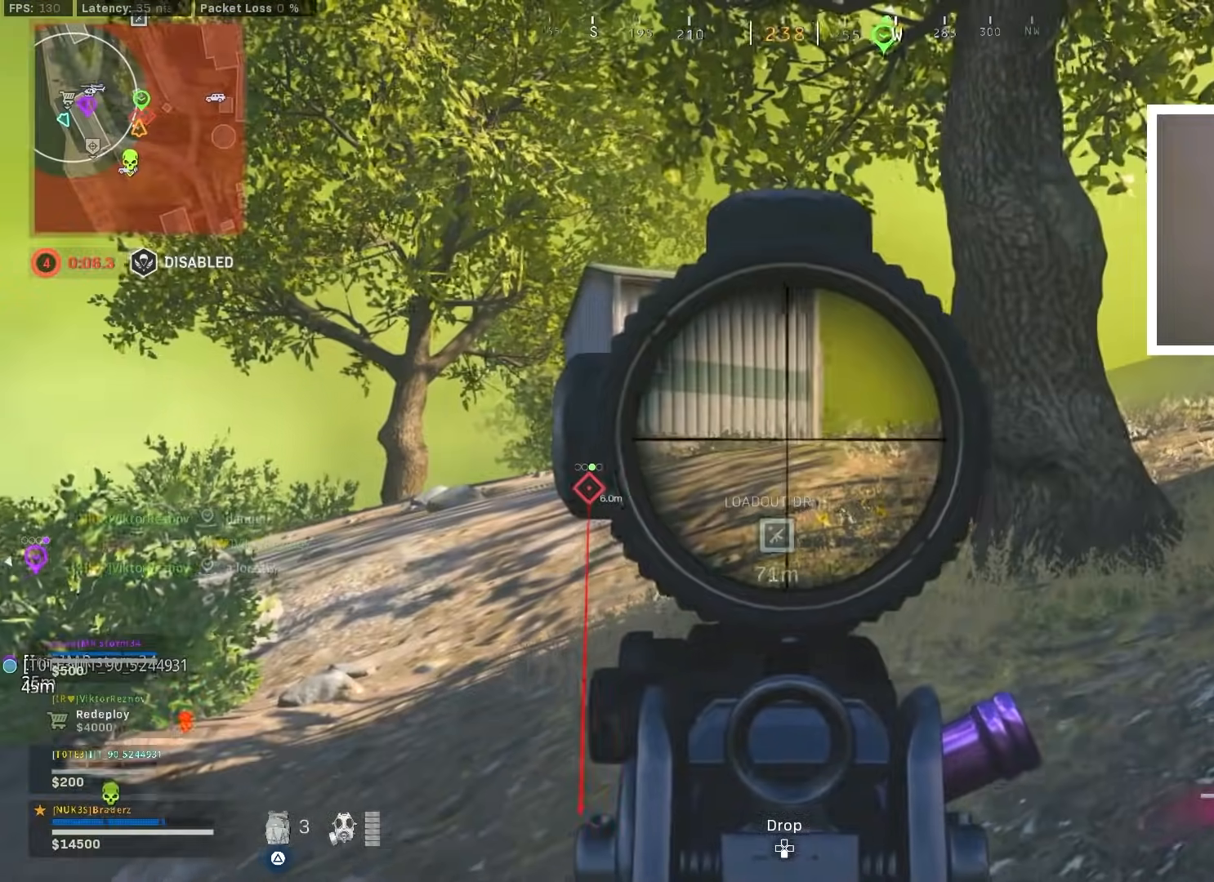
{"buttons": ["L1"], "left_stick": "up-right", "right_stick": "down-left", "events": [[117, "right_stick", "center"], [284, "right_stick", "down"], [317, "left_stick", "up-right"], [351, "right_stick", "down-left"]]}
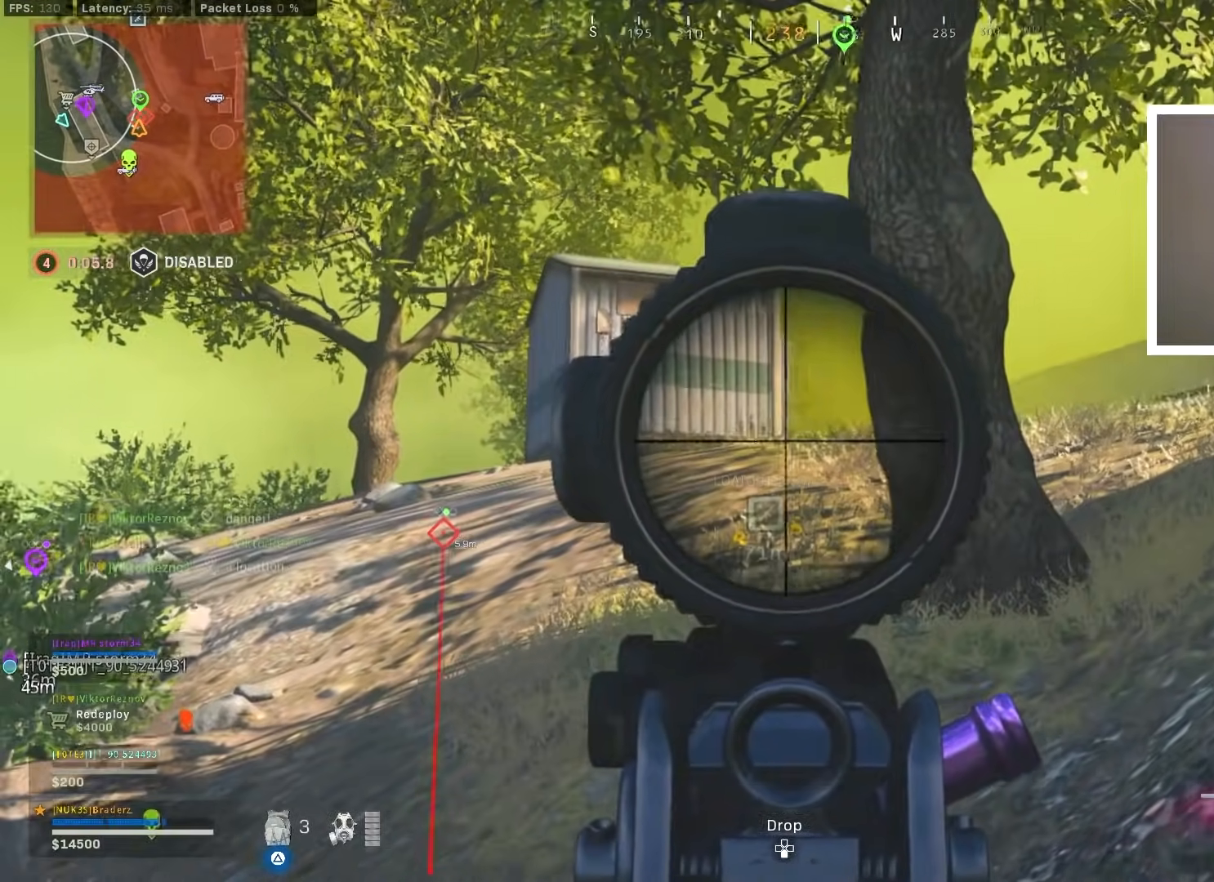
{"buttons": ["L1"], "left_stick": "up-right", "right_stick": "center", "events": [[133, "right_stick", "center"], [200, "left_stick", "center"], [367, "left_stick", "up-right"]]}
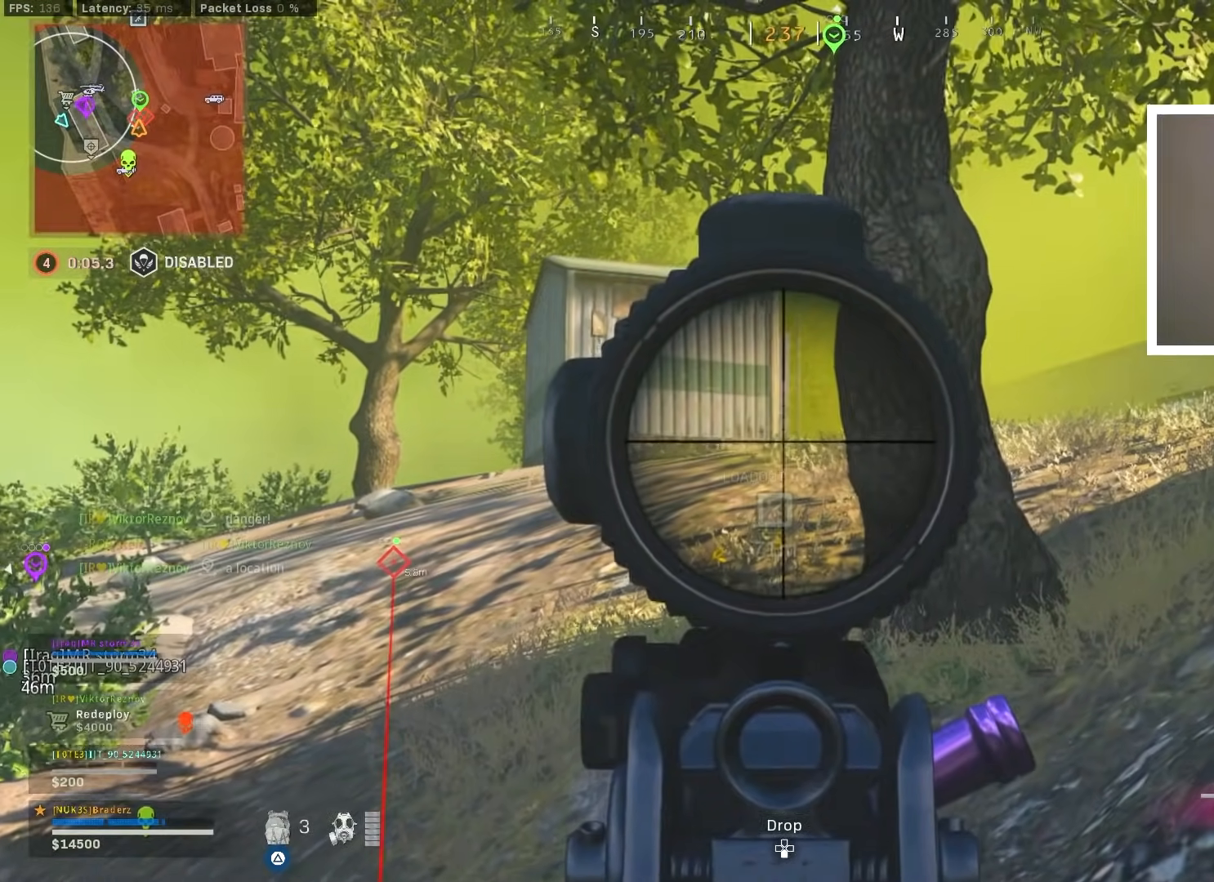
{"buttons": ["L1"], "left_stick": "up", "right_stick": "center", "events": [[67, "left_stick", "up"]]}
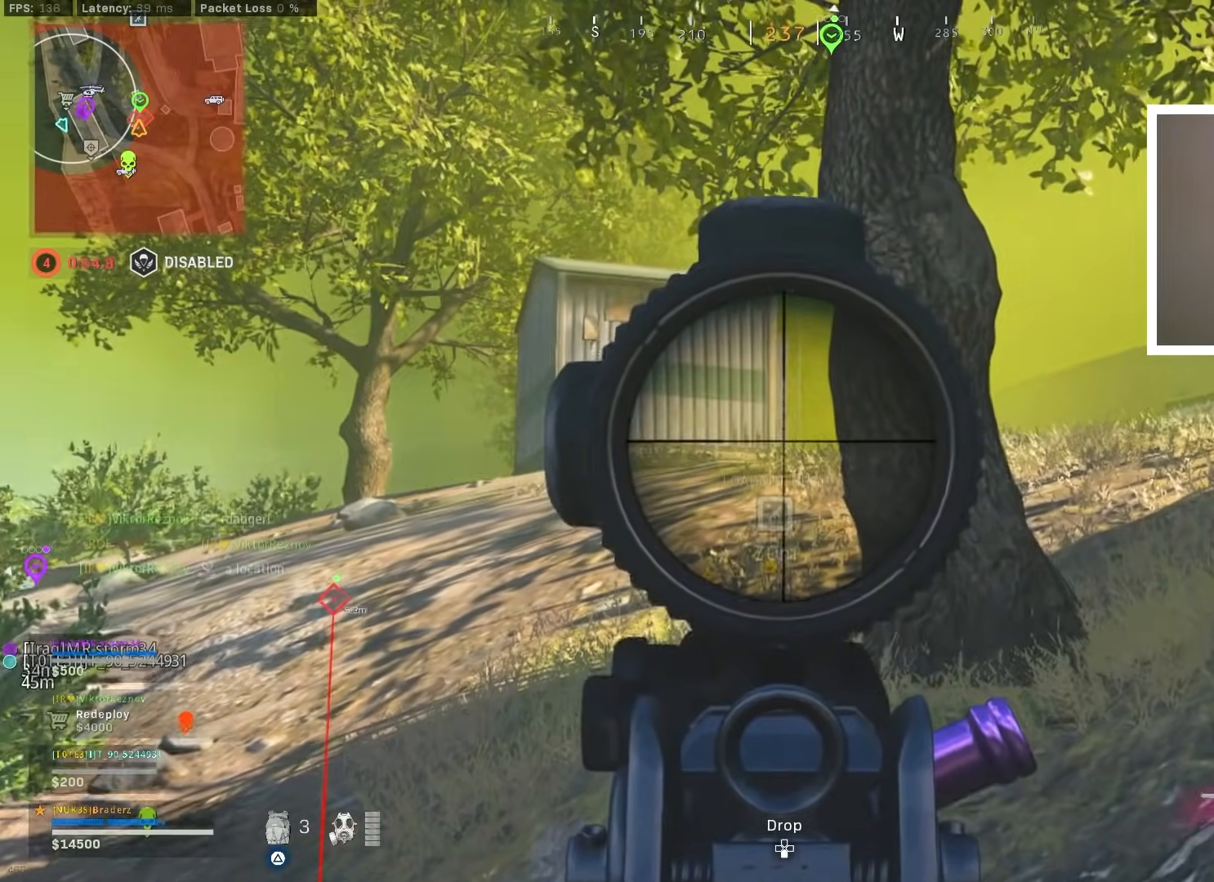
{"buttons": ["L1"], "left_stick": "up-left", "right_stick": "center", "events": [[183, "left_stick", "center"], [467, "left_stick", "up-left"]]}
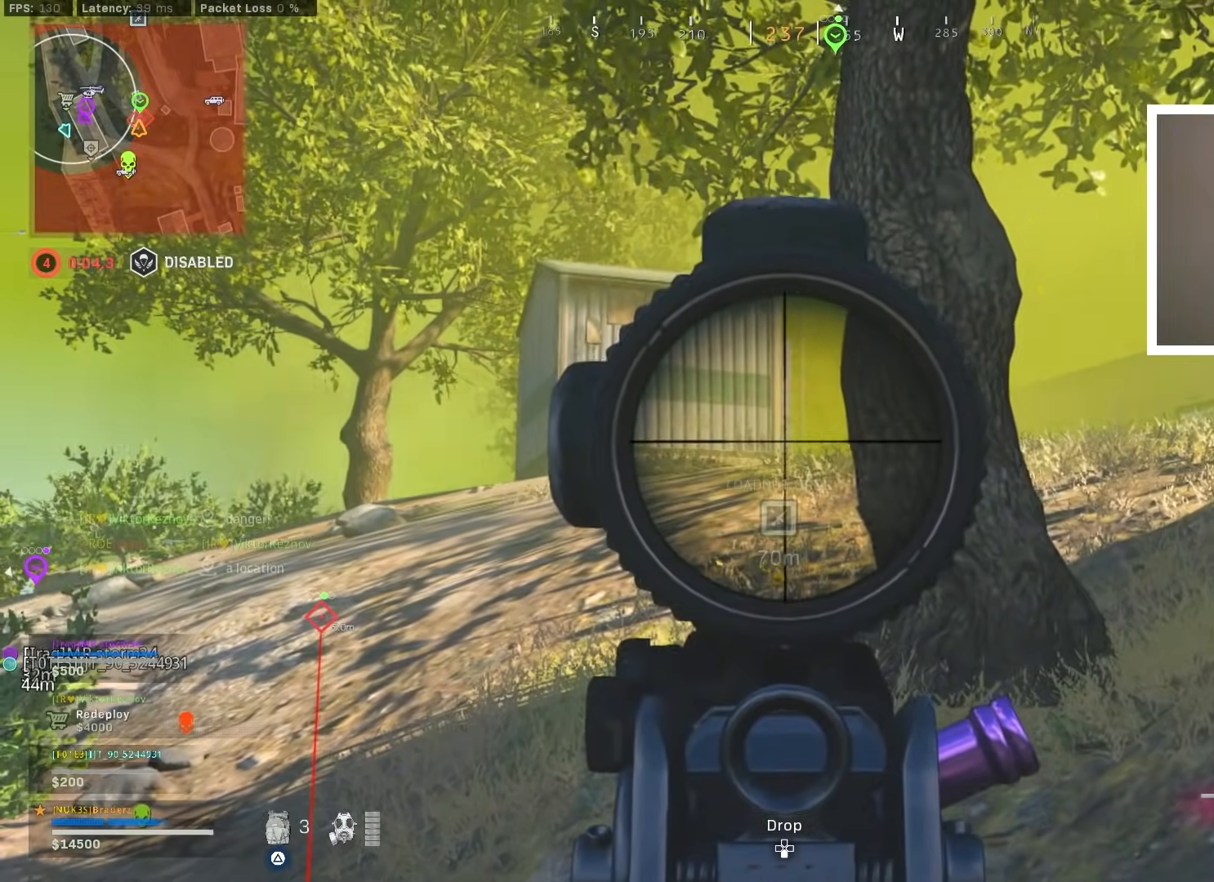
{"buttons": ["L1"], "left_stick": "up", "right_stick": "center", "events": [[384, "left_stick", "up"]]}
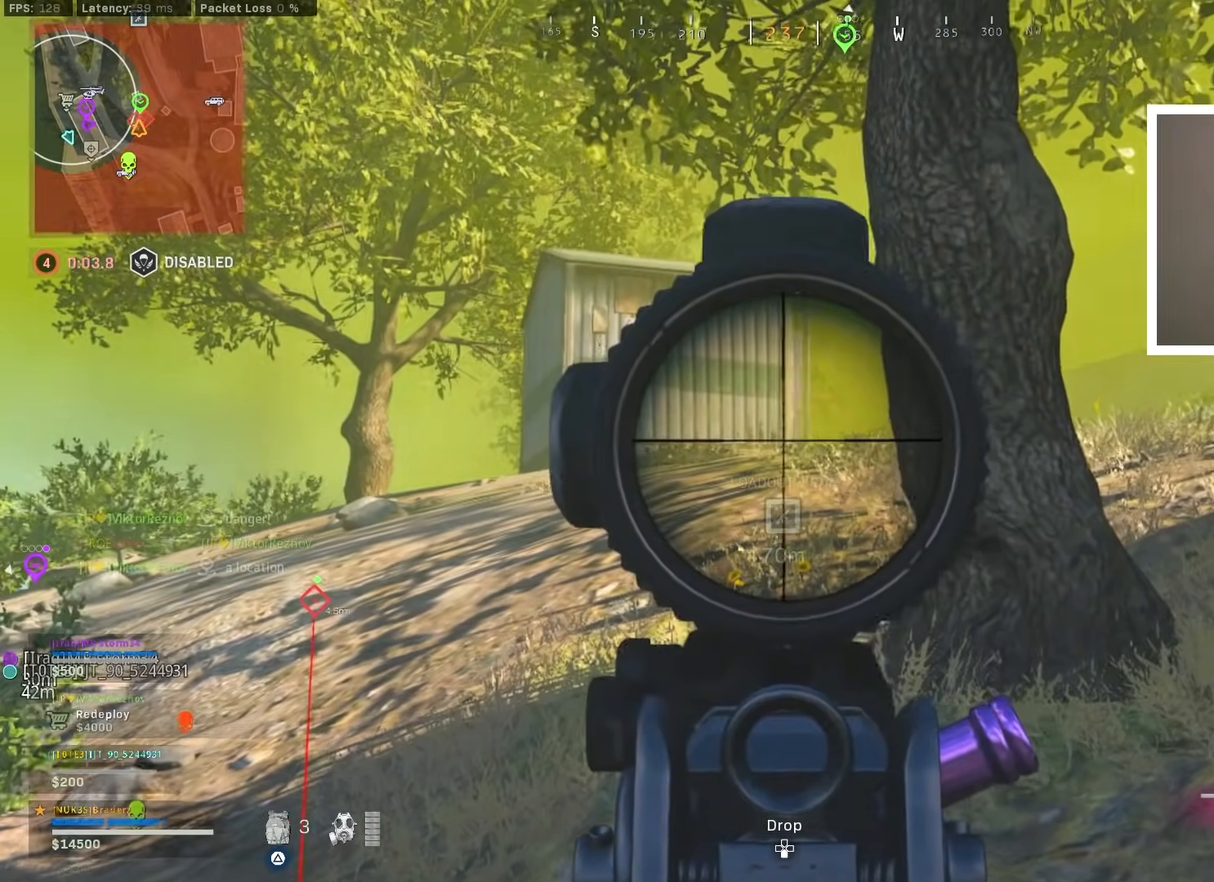
{"buttons": ["L1"], "left_stick": "up", "right_stick": "center", "events": [[33, "right_stick", "down-left"], [200, "right_stick", "center"]]}
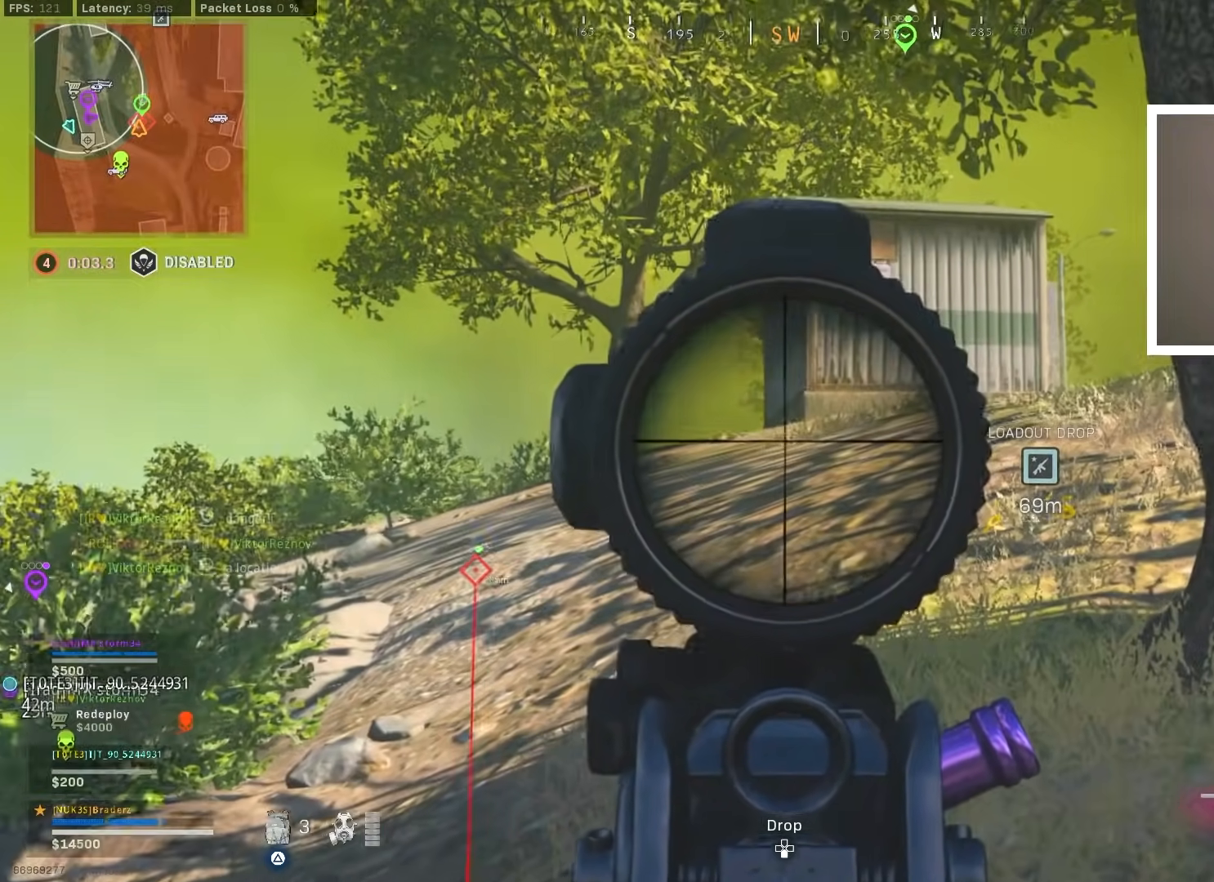
{"buttons": ["L1"], "left_stick": "left", "right_stick": "center", "events": [[17, "left_stick", "up-right"], [284, "right_stick", "right"], [384, "left_stick", "center"], [434, "left_stick", "left"], [451, "right_stick", "center"]]}
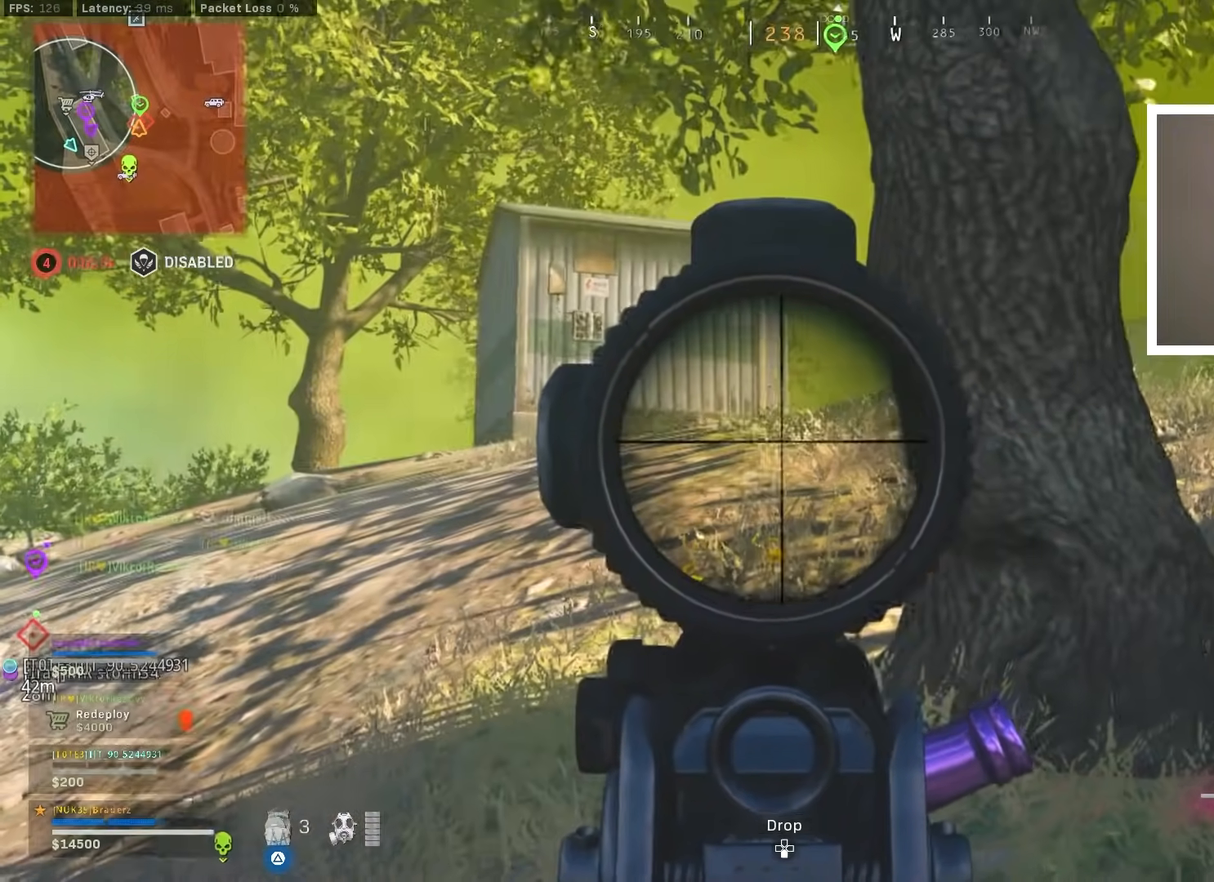
{"buttons": ["L1"], "left_stick": "left", "right_stick": "center", "events": [[150, "left_stick", "down-left"], [167, "right_stick", "up-right"], [267, "right_stick", "center"], [467, "left_stick", "left"]]}
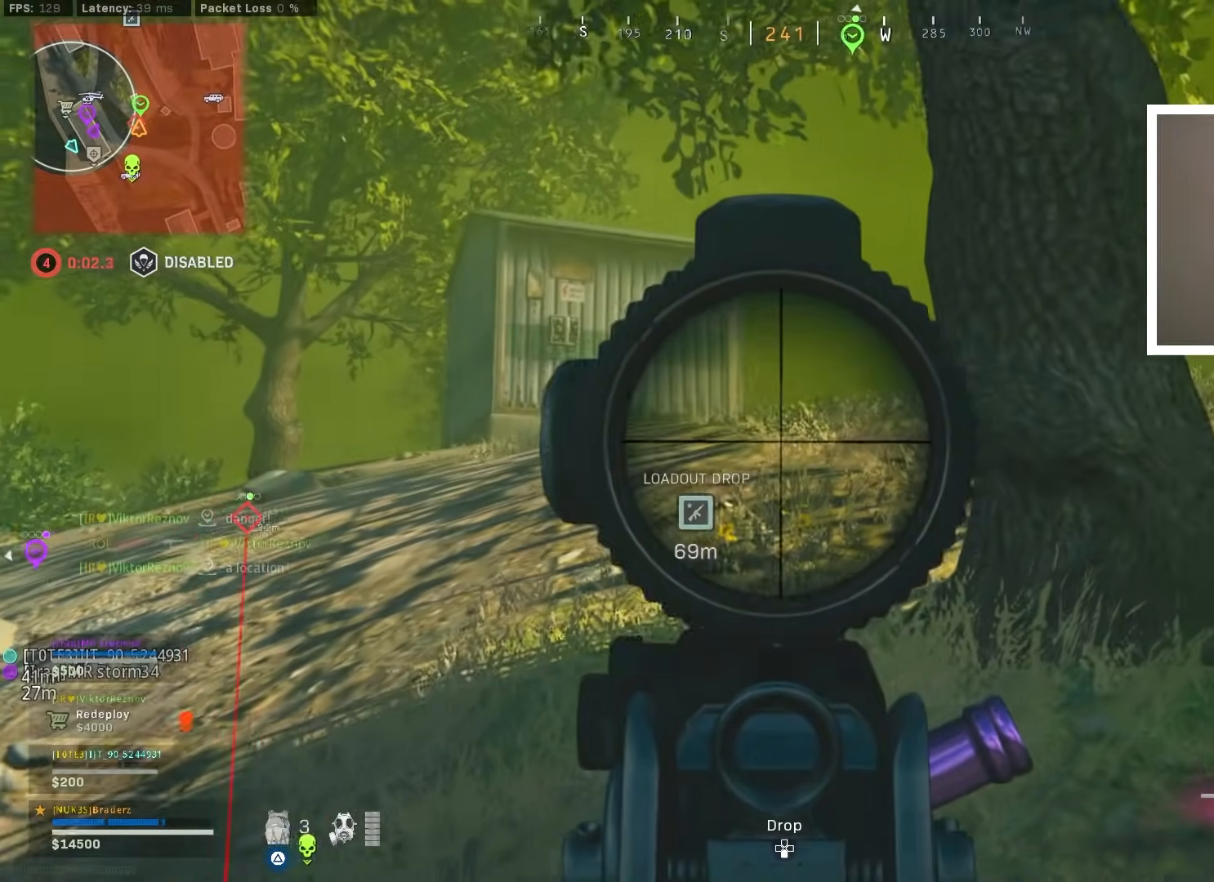
{"buttons": [], "left_stick": "up-right", "right_stick": "right", "events": [[117, "left_stick", "up-left"], [301, "left_stick", "right"], [351, "right_stick", "right"], [451, "L1", "up"], [484, "left_stick", "up-right"]]}